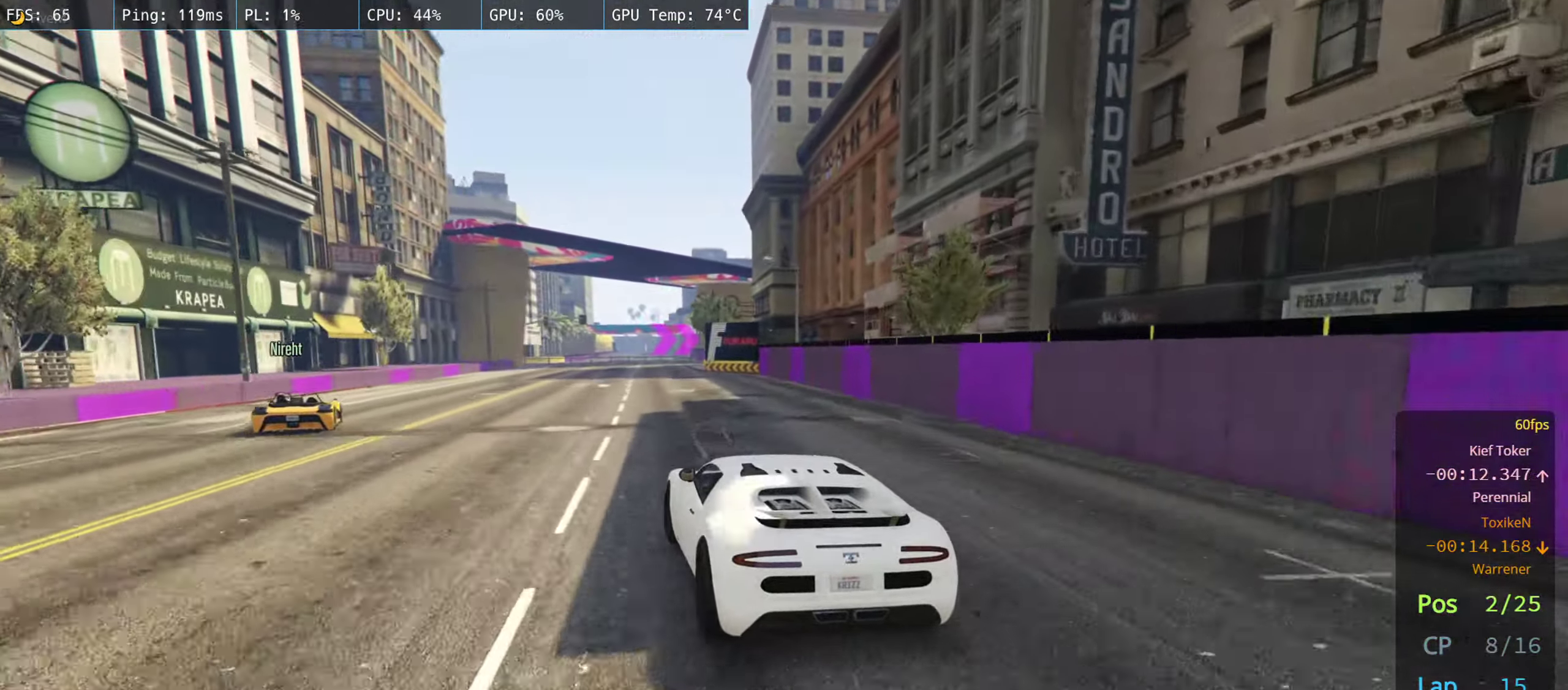
Gameplay with a controller (Xbox layout); each line is a JSON object with the inputs held at the frame after it. "events" lists button and stick changes between this image and that frame as [ms after this image, input, new state], when the widget could be followed in between.
{"buttons": ["R2"], "left_stick": "center", "right_stick": "center", "events": [[266, "left_stick", "center"]]}
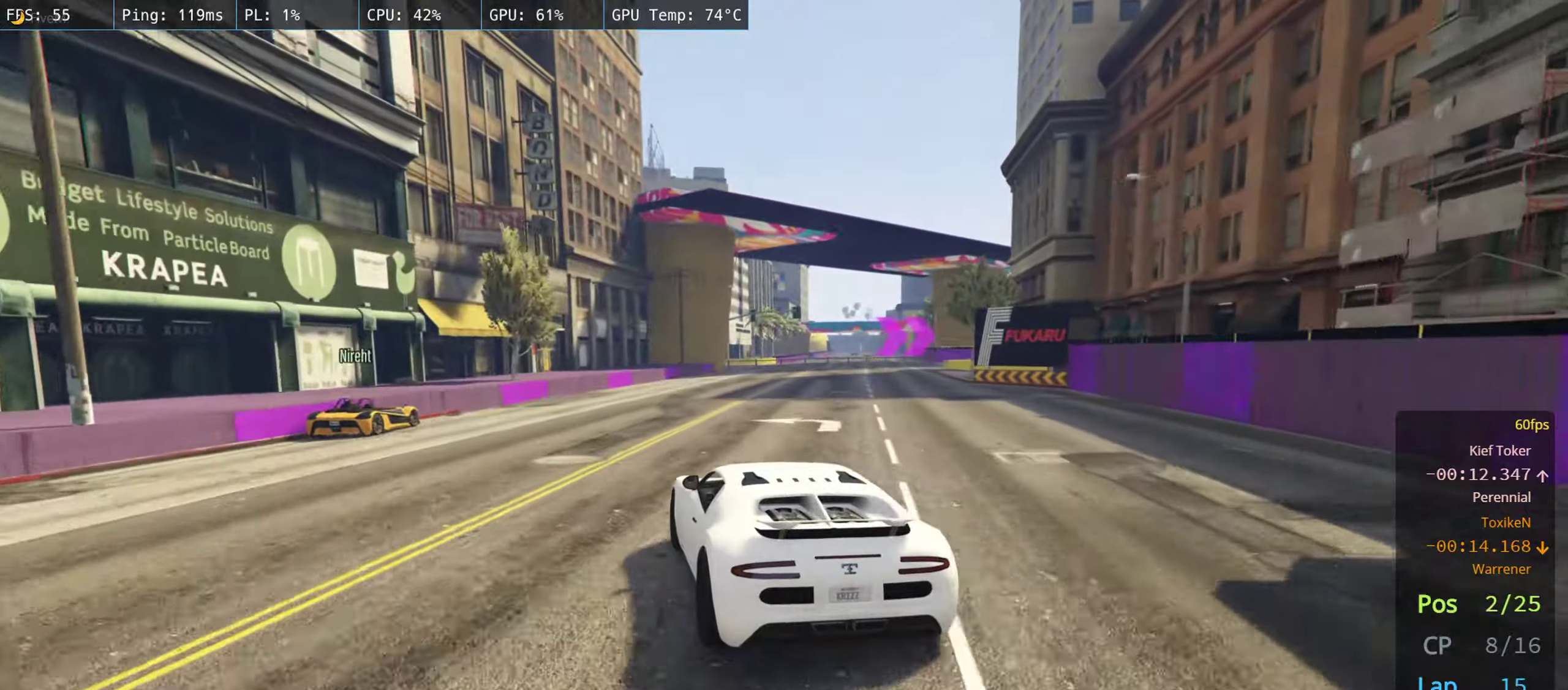
{"buttons": ["R2"], "left_stick": "right", "right_stick": "center", "events": [[67, "left_stick", "right"], [317, "R2", "up"], [383, "R2", "down"], [400, "left_stick", "center"], [450, "left_stick", "right"]]}
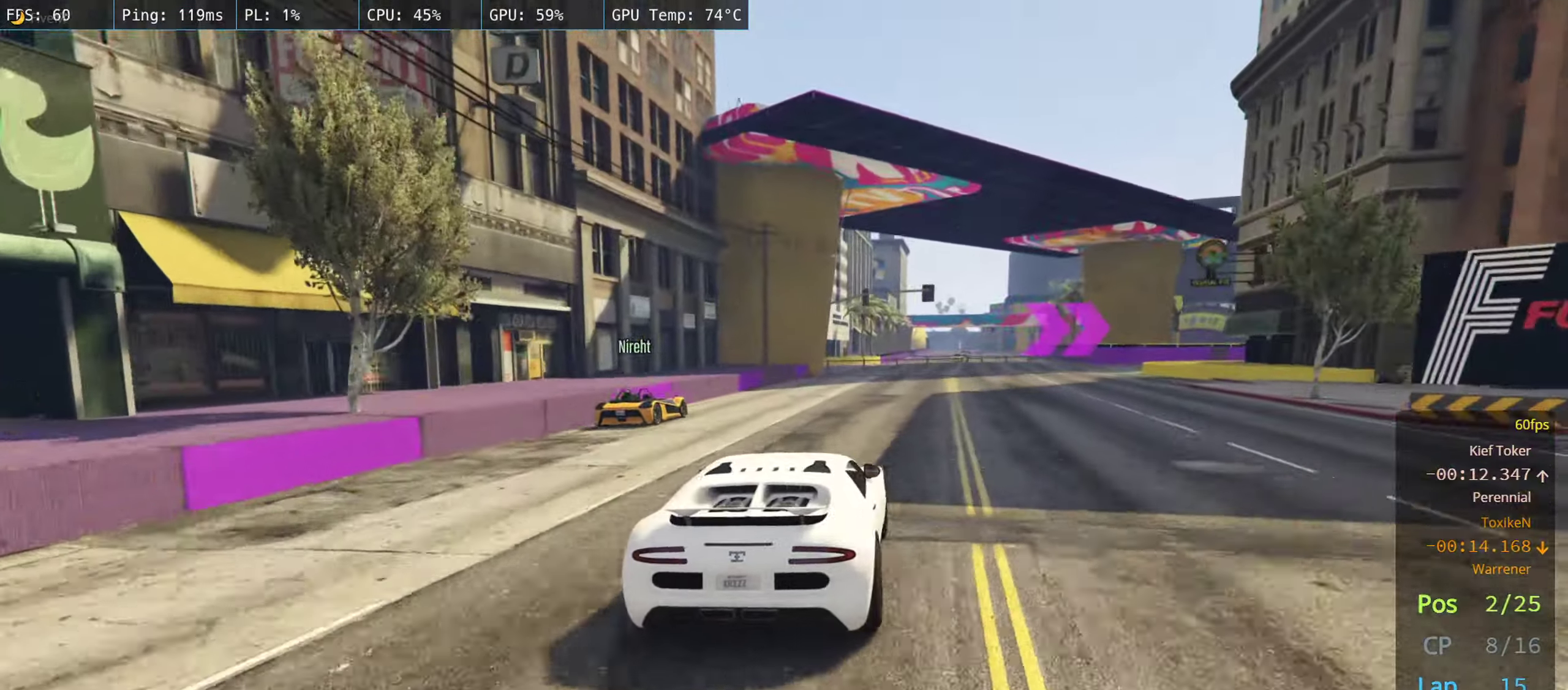
{"buttons": ["R2"], "left_stick": "center", "right_stick": "center", "events": [[183, "R2", "up"], [300, "left_stick", "center"], [317, "R2", "down"]]}
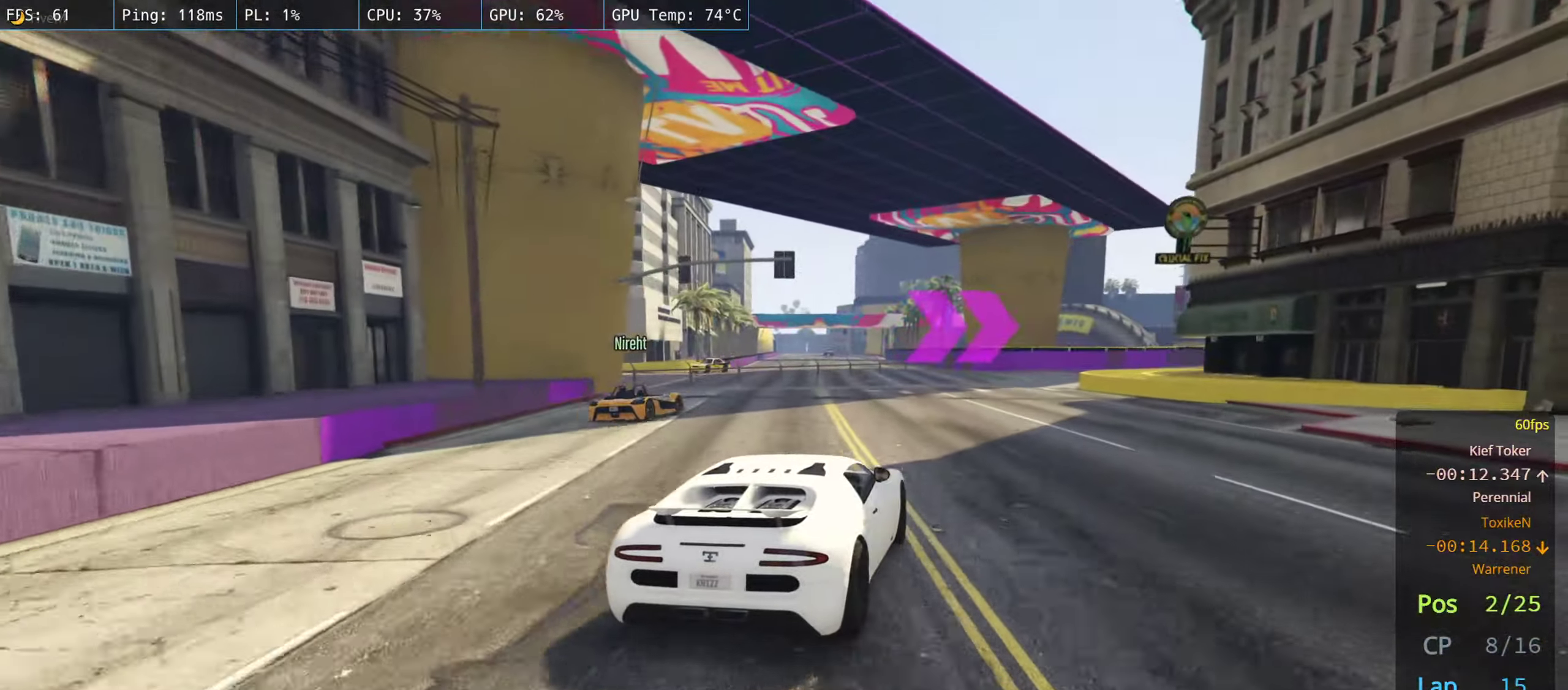
{"buttons": ["R2"], "left_stick": "right", "right_stick": "center", "events": [[117, "left_stick", "right"], [283, "left_stick", "center"], [483, "left_stick", "right"]]}
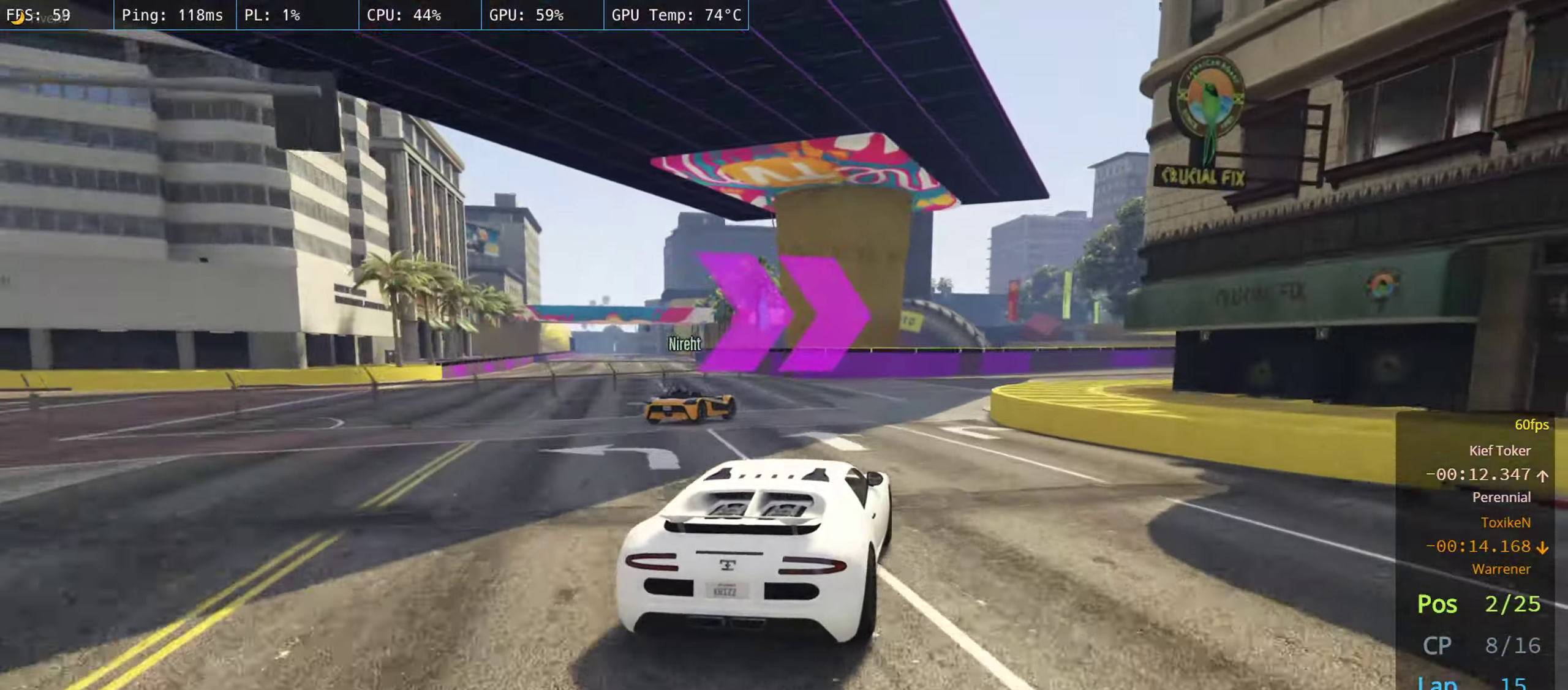
{"buttons": ["R2"], "left_stick": "center", "right_stick": "center", "events": [[133, "R2", "up"], [283, "left_stick", "center"], [350, "left_stick", "right"], [500, "R2", "down"], [500, "left_stick", "center"]]}
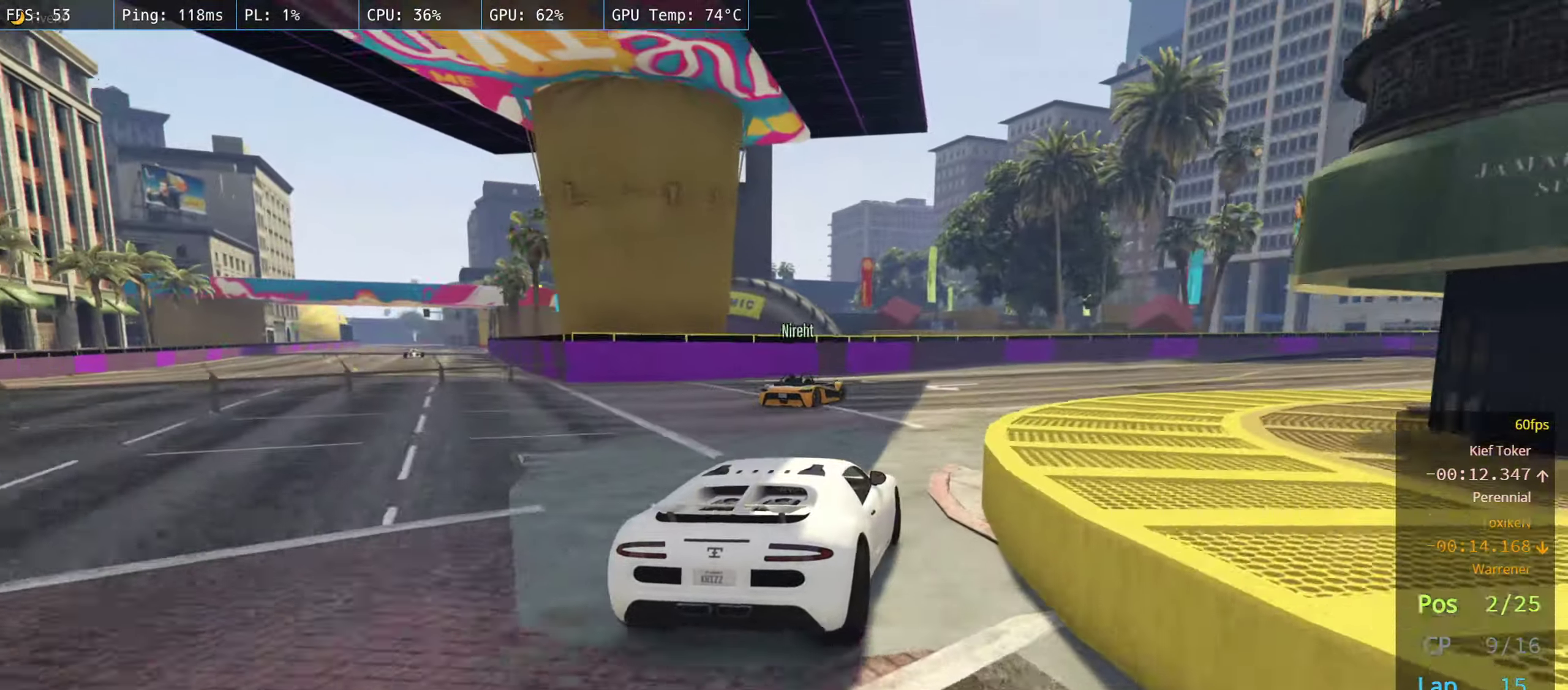
{"buttons": ["R2"], "left_stick": "right", "right_stick": "center", "events": [[83, "left_stick", "right"], [267, "left_stick", "center"], [417, "left_stick", "right"]]}
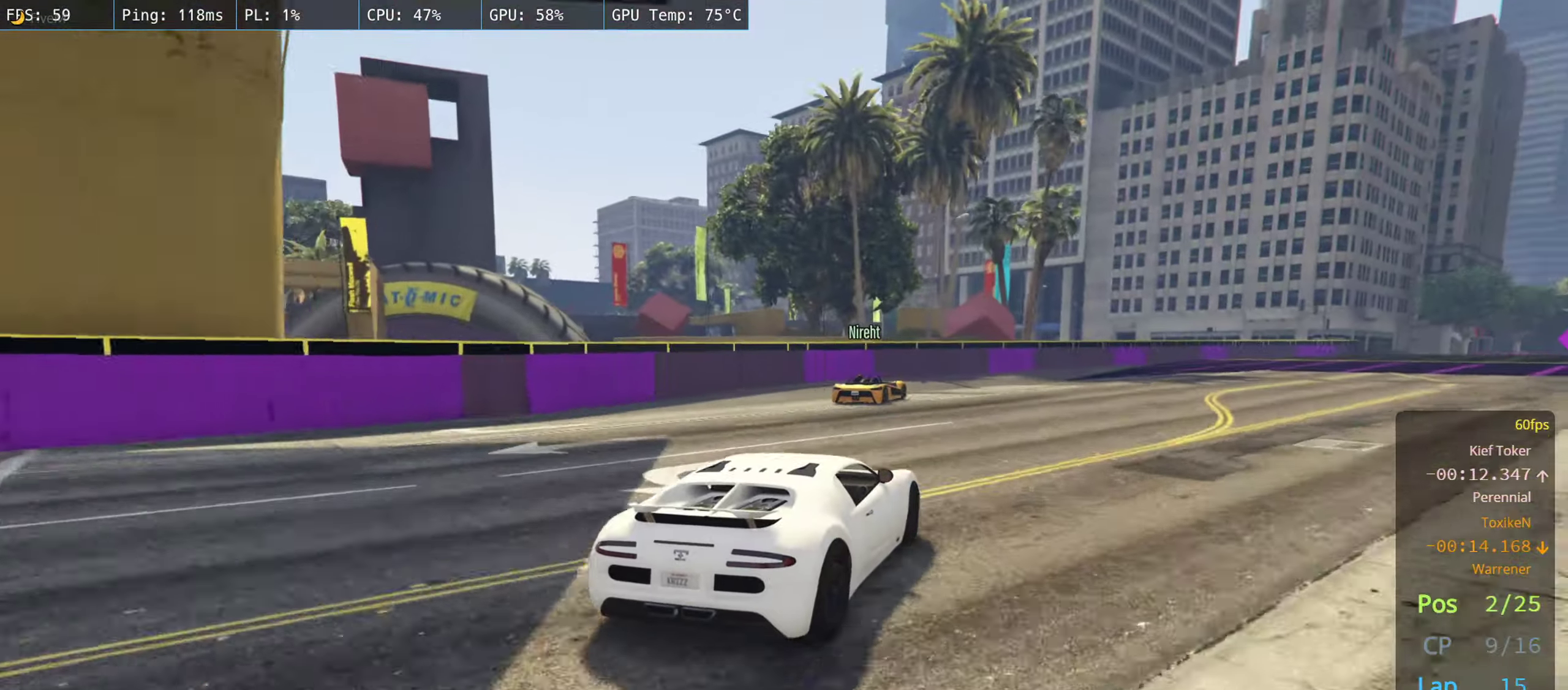
{"buttons": ["R2"], "left_stick": "right", "right_stick": "center", "events": [[33, "left_stick", "center"], [183, "left_stick", "right"], [350, "left_stick", "center"], [433, "left_stick", "right"]]}
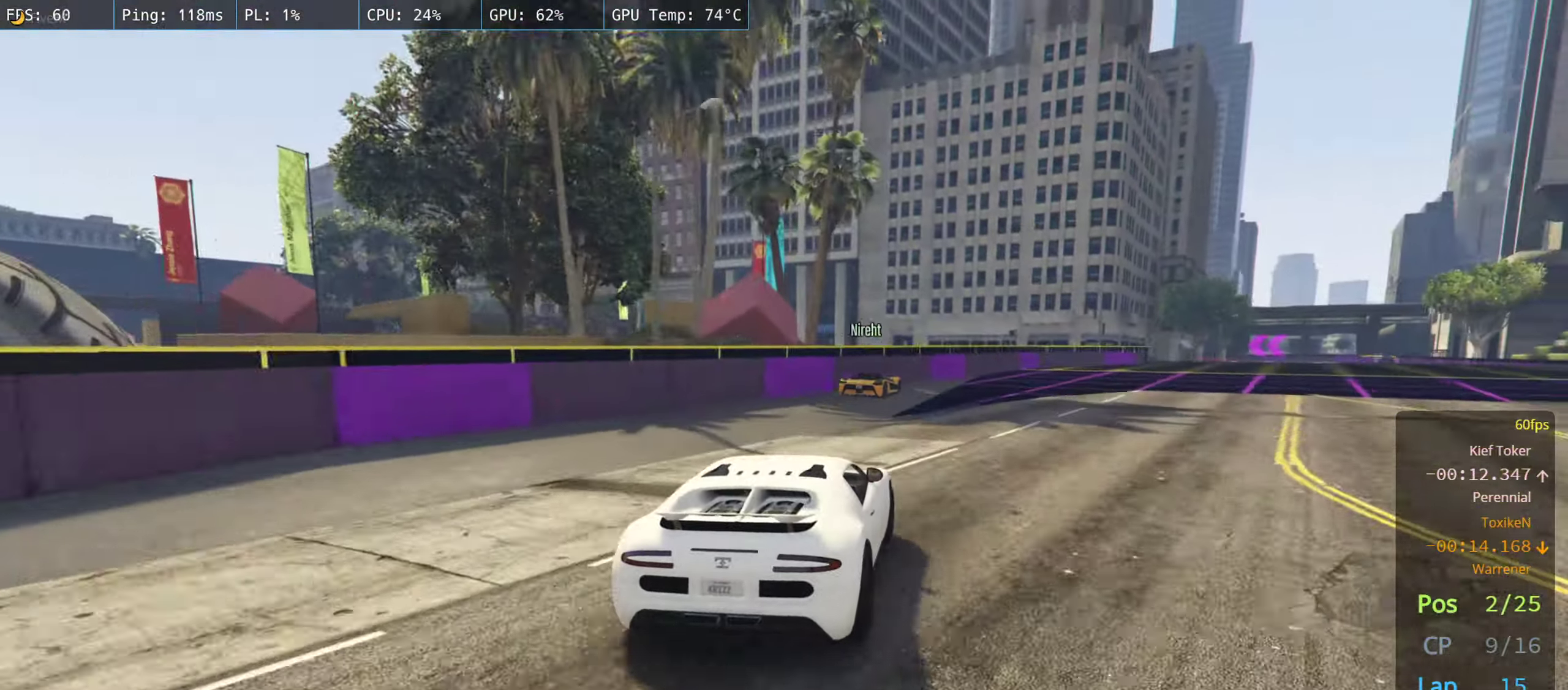
{"buttons": ["R2"], "left_stick": "right", "right_stick": "center", "events": [[83, "left_stick", "center"], [183, "left_stick", "right"], [333, "left_stick", "center"], [450, "left_stick", "right"]]}
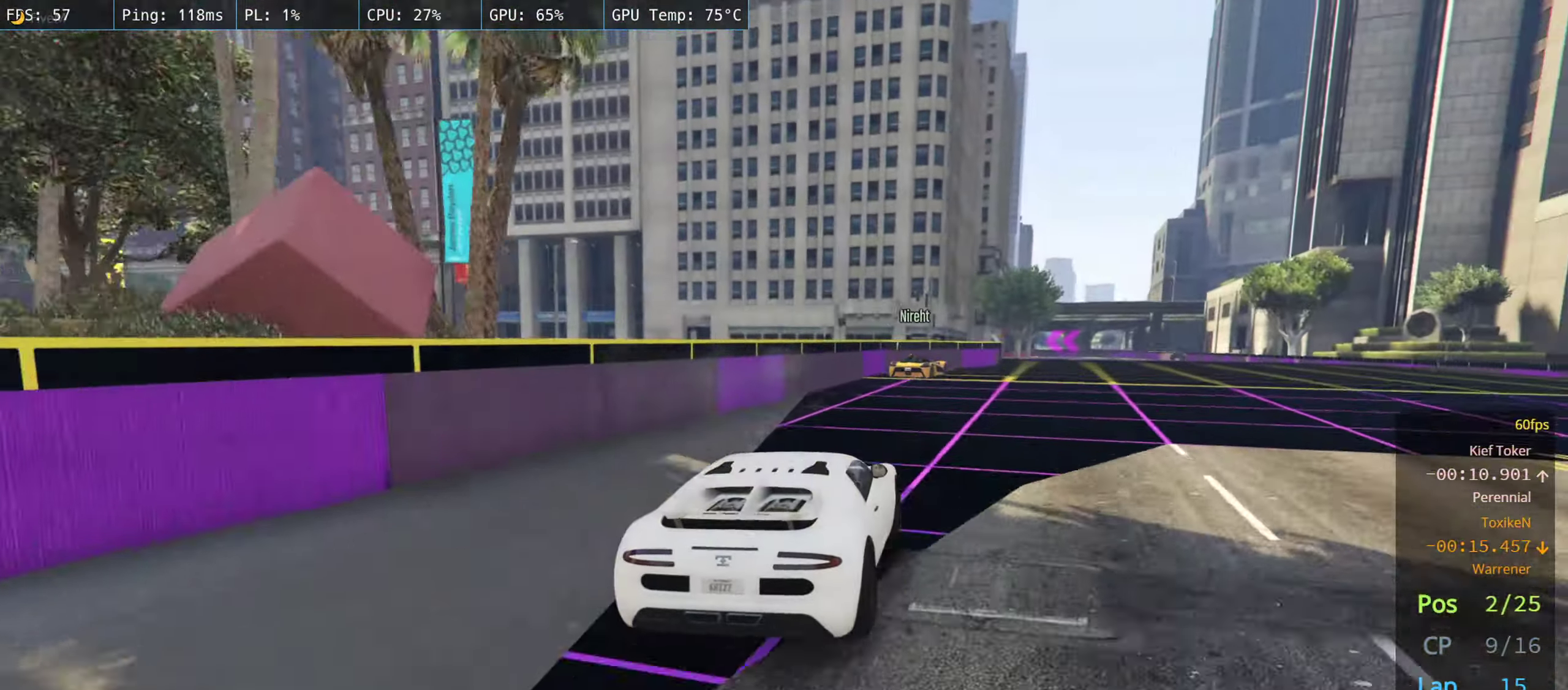
{"buttons": ["R2"], "left_stick": "right", "right_stick": "center", "events": [[67, "left_stick", "center"], [167, "left_stick", "right"], [300, "left_stick", "center"], [433, "left_stick", "right"]]}
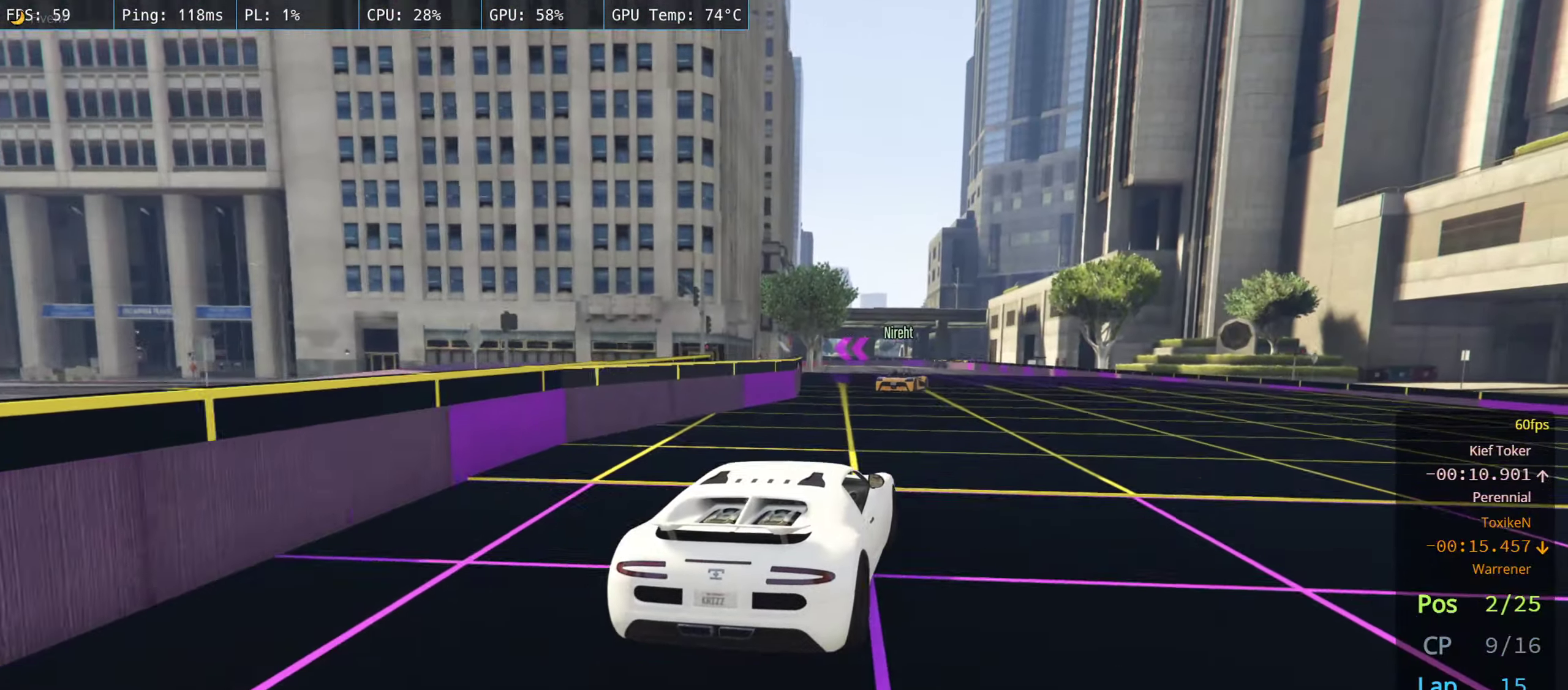
{"buttons": ["R2"], "left_stick": "right", "right_stick": "center", "events": [[67, "left_stick", "center"], [367, "left_stick", "right"]]}
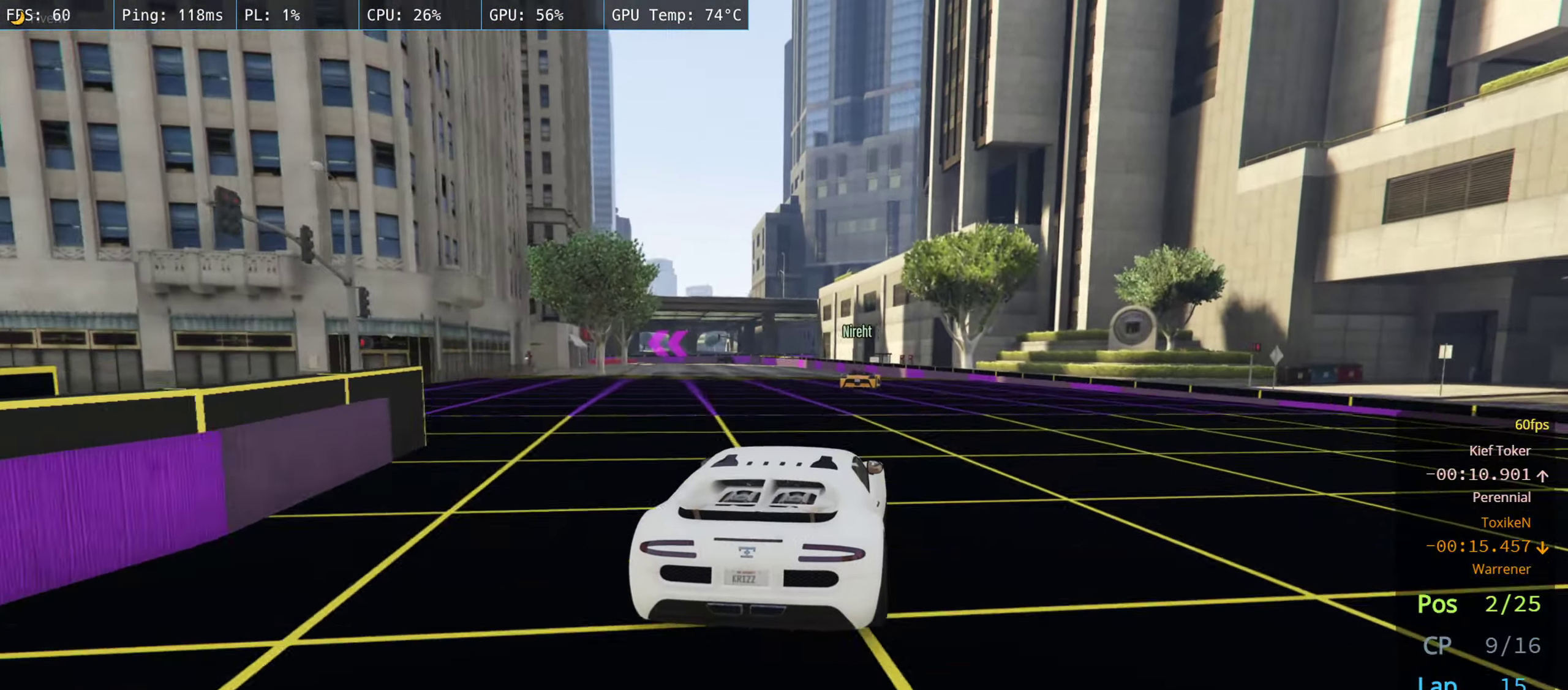
{"buttons": ["R2"], "left_stick": "left", "right_stick": "center", "events": [[17, "left_stick", "center"], [450, "left_stick", "left"]]}
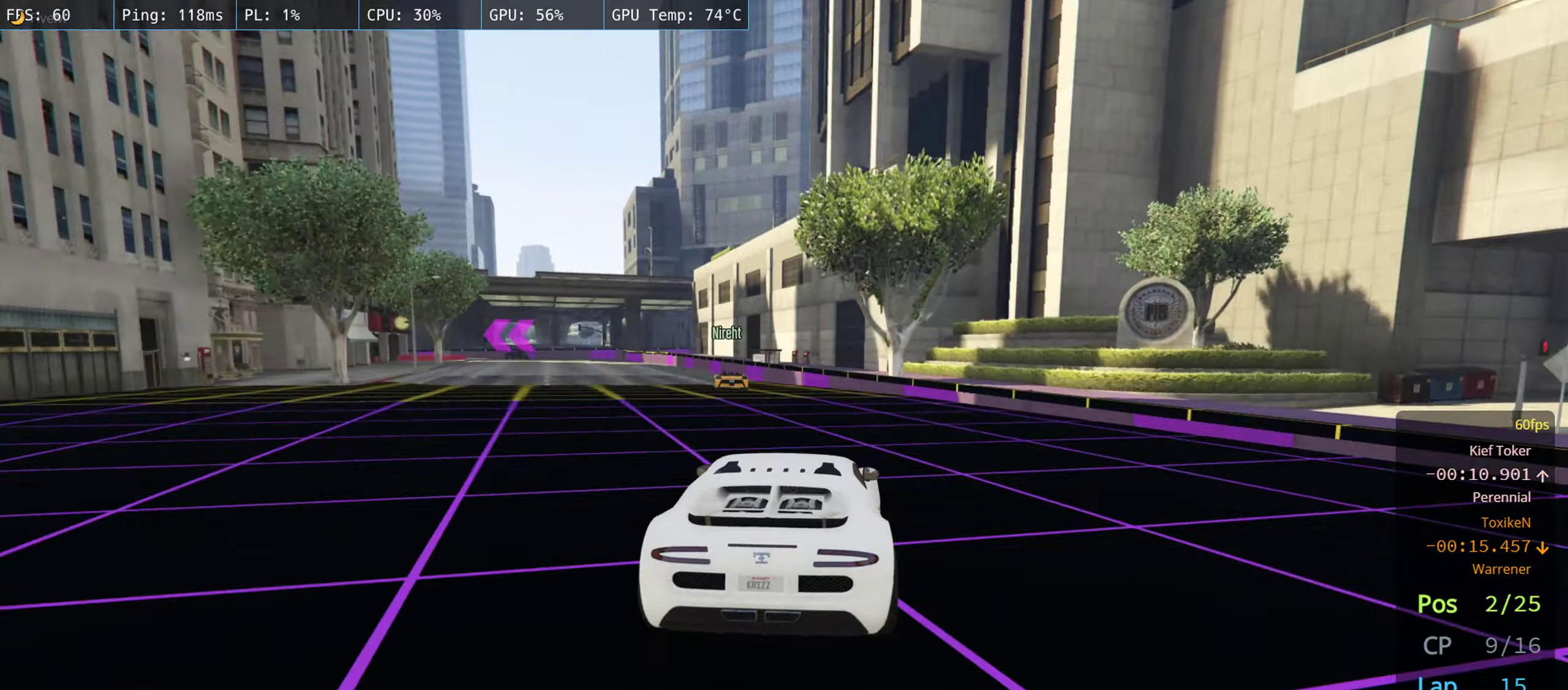
{"buttons": ["R2"], "left_stick": "center", "right_stick": "center", "events": [[167, "left_stick", "center"], [250, "left_stick", "left"], [384, "left_stick", "center"]]}
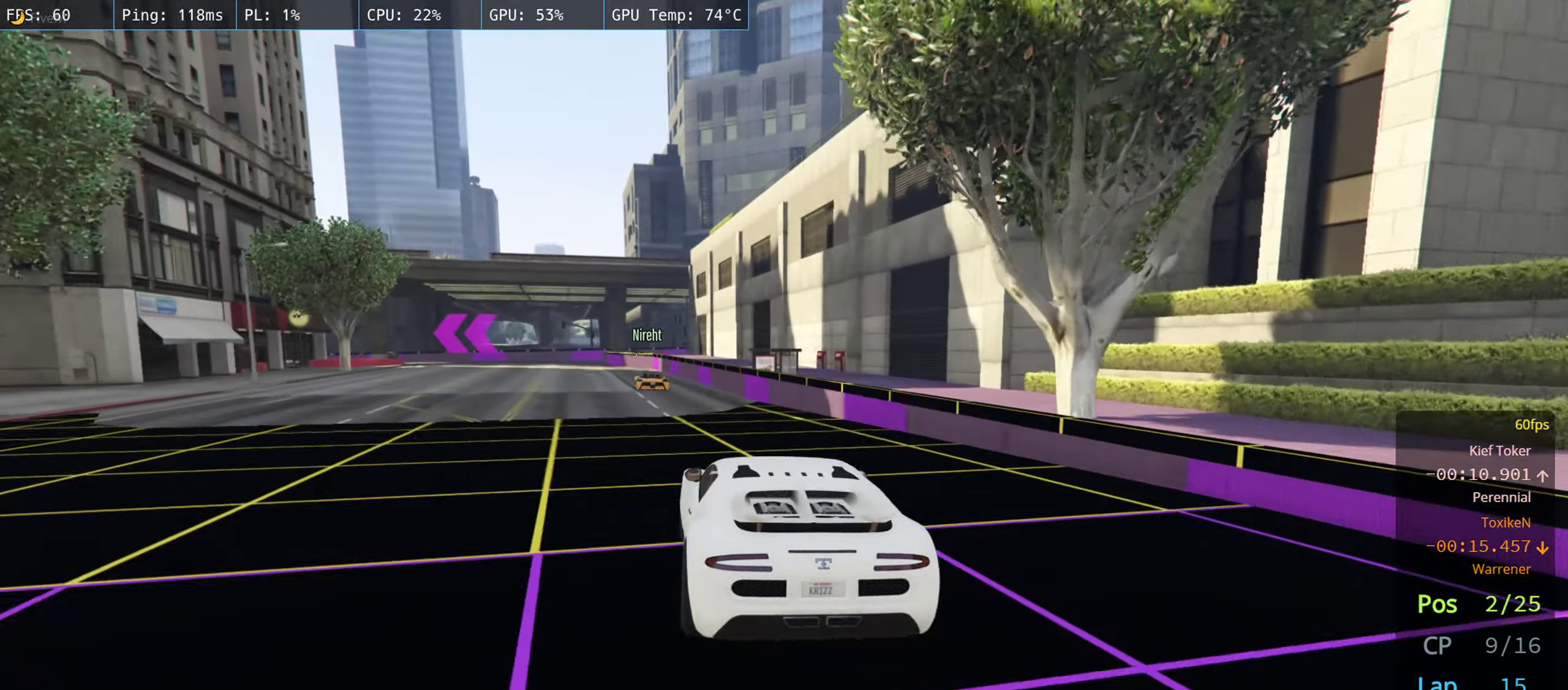
{"buttons": ["R2"], "left_stick": "center", "right_stick": "center", "events": [[84, "left_stick", "left"], [167, "left_stick", "center"], [334, "left_stick", "left"], [434, "left_stick", "center"]]}
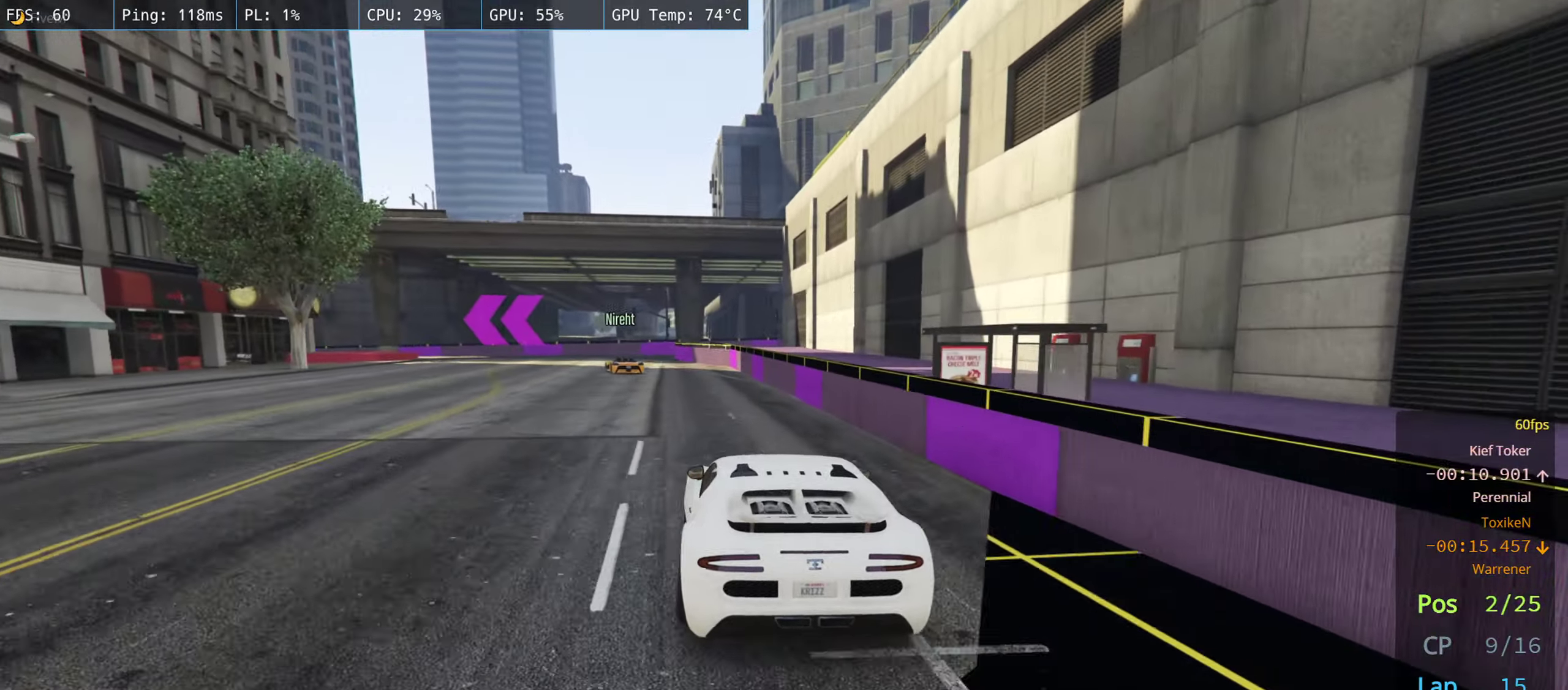
{"buttons": [], "left_stick": "left", "right_stick": "center", "events": [[50, "left_stick", "left"], [234, "R2", "up"], [284, "L2", "down"], [367, "left_stick", "center"], [434, "L2", "up"], [500, "left_stick", "left"]]}
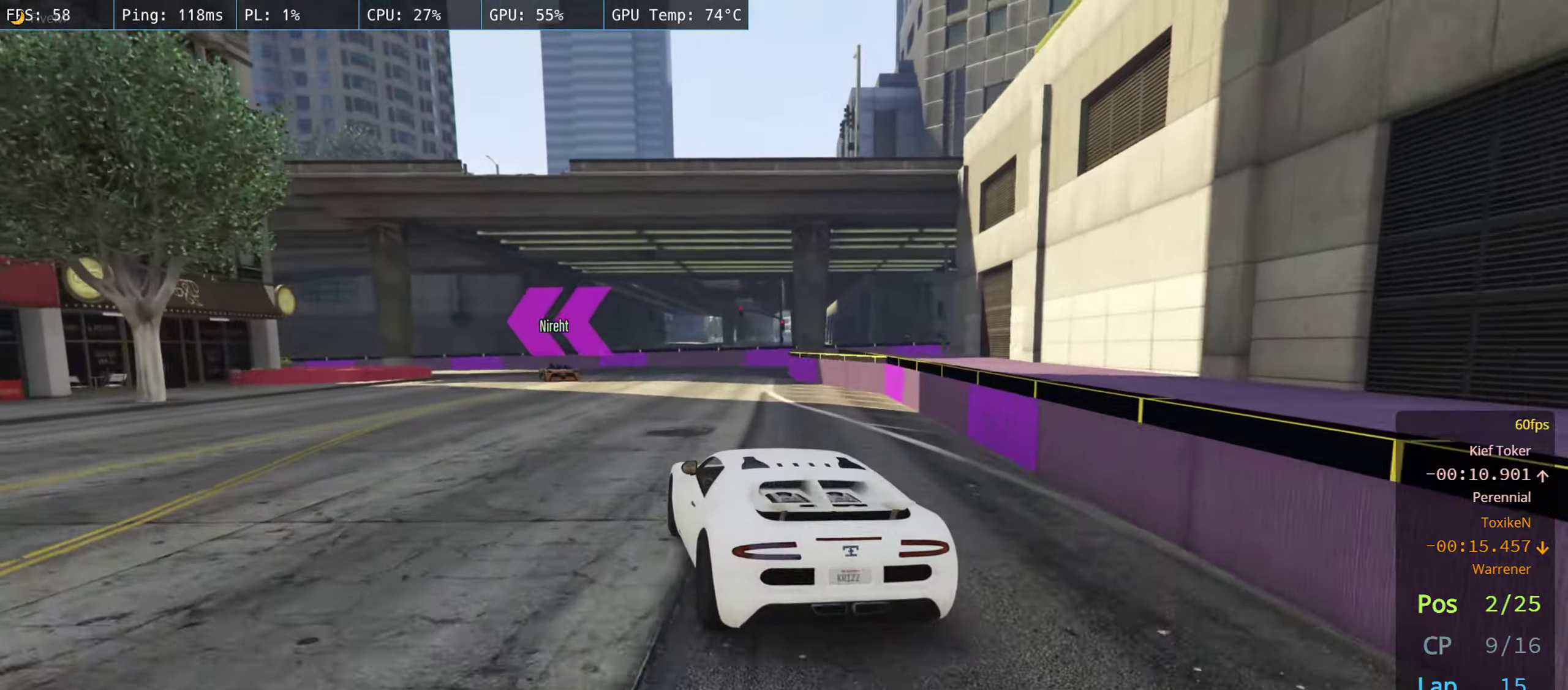
{"buttons": ["L2"], "left_stick": "center", "right_stick": "center", "events": [[34, "R2", "down"], [334, "L2", "down"], [384, "R2", "up"], [434, "left_stick", "center"]]}
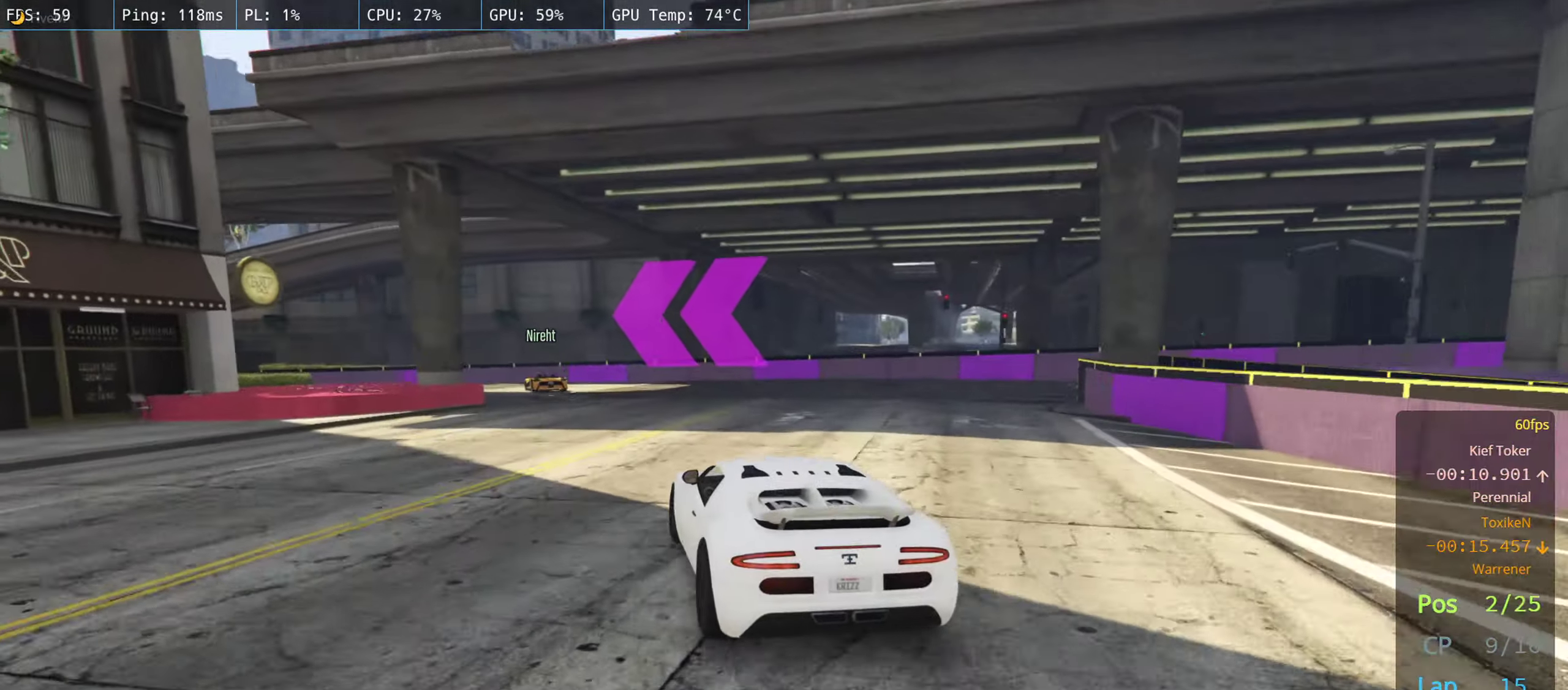
{"buttons": [], "left_stick": "left", "right_stick": "center", "events": [[17, "L2", "up"], [17, "left_stick", "left"]]}
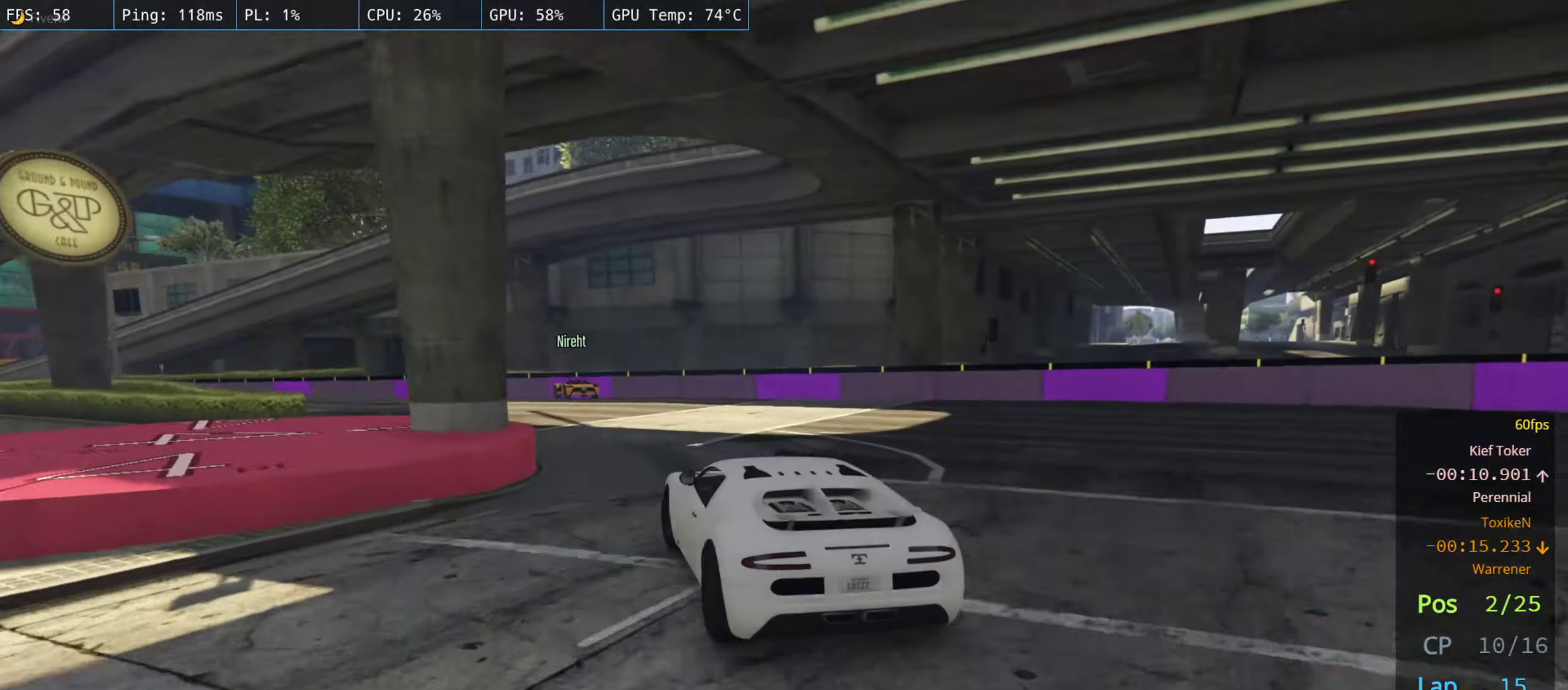
{"buttons": ["R2"], "left_stick": "left", "right_stick": "center", "events": [[200, "R2", "down"]]}
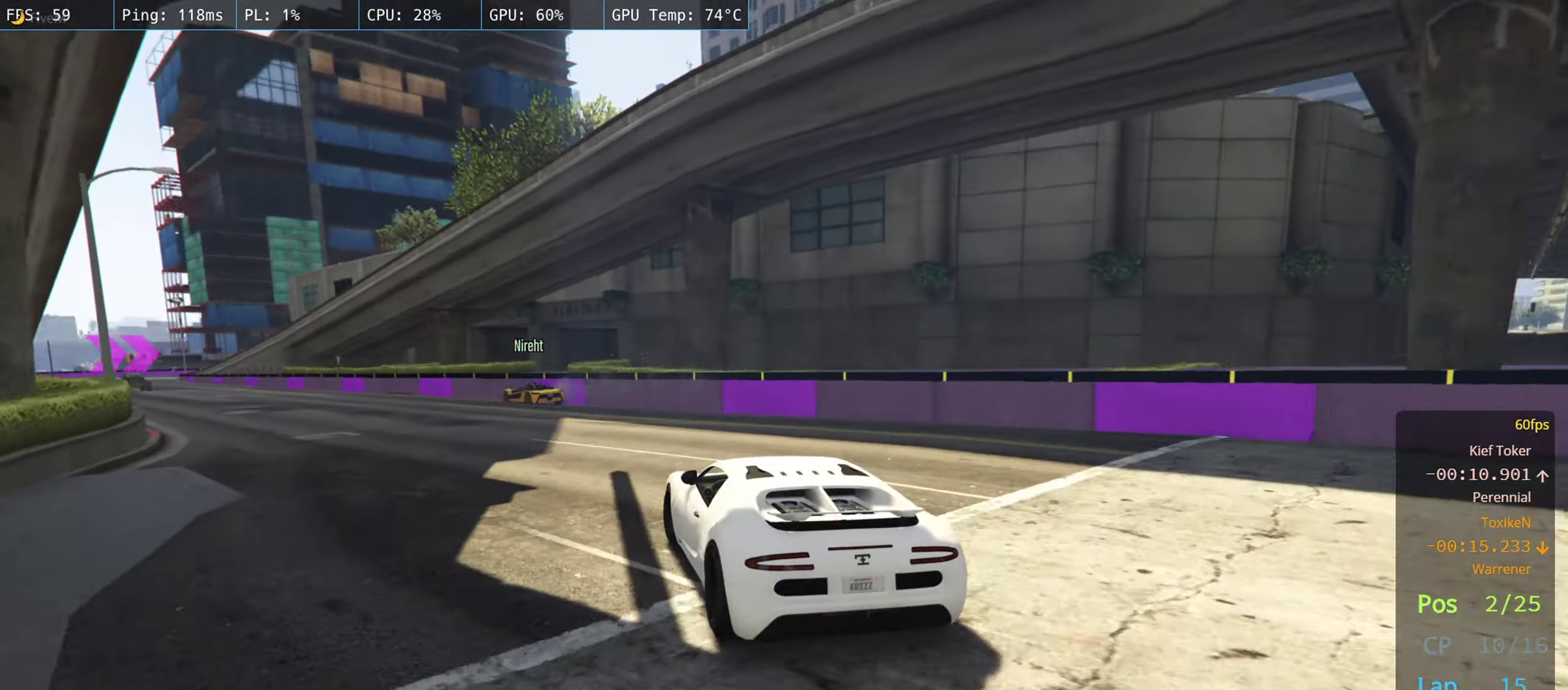
{"buttons": ["R2"], "left_stick": "left", "right_stick": "center", "events": [[317, "left_stick", "center"], [384, "left_stick", "left"]]}
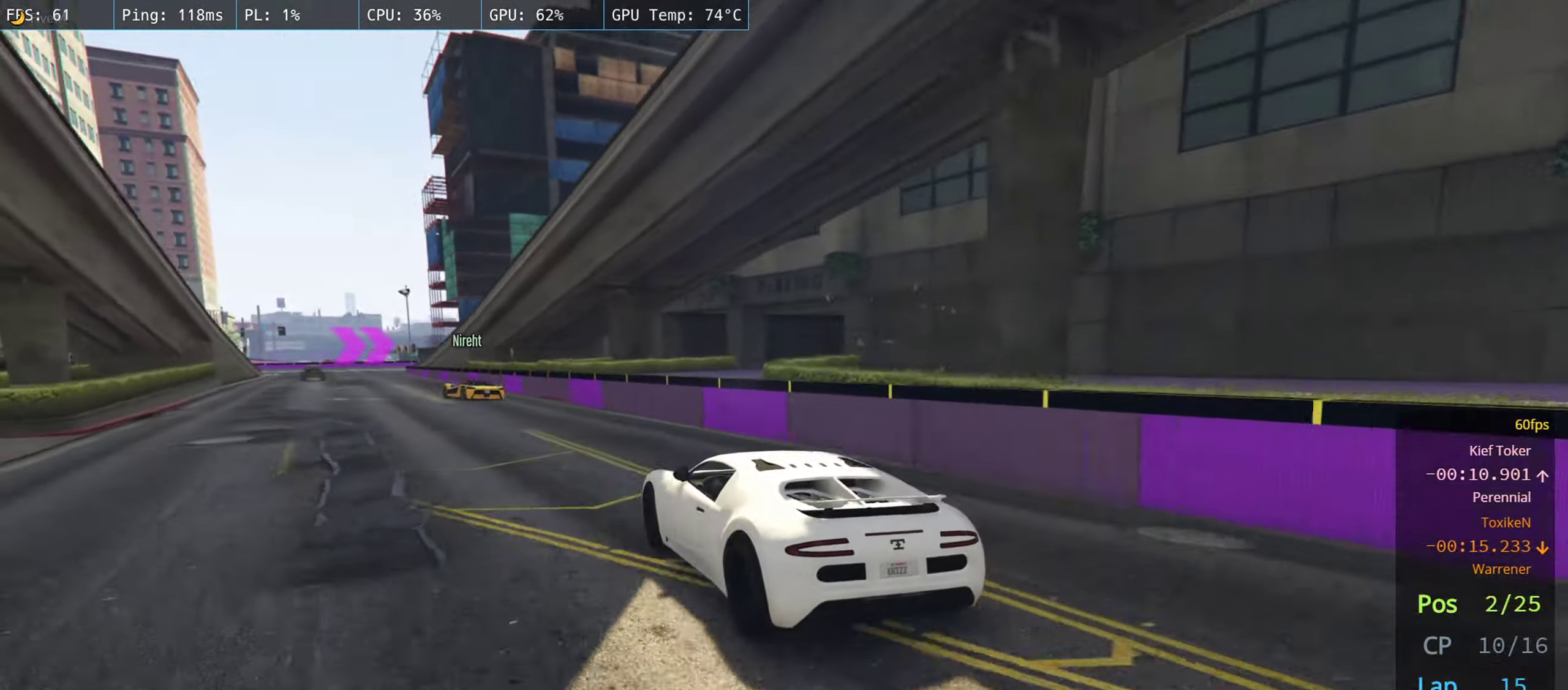
{"buttons": ["R2"], "left_stick": "center", "right_stick": "center", "events": [[34, "left_stick", "center"], [150, "left_stick", "left"], [417, "left_stick", "center"]]}
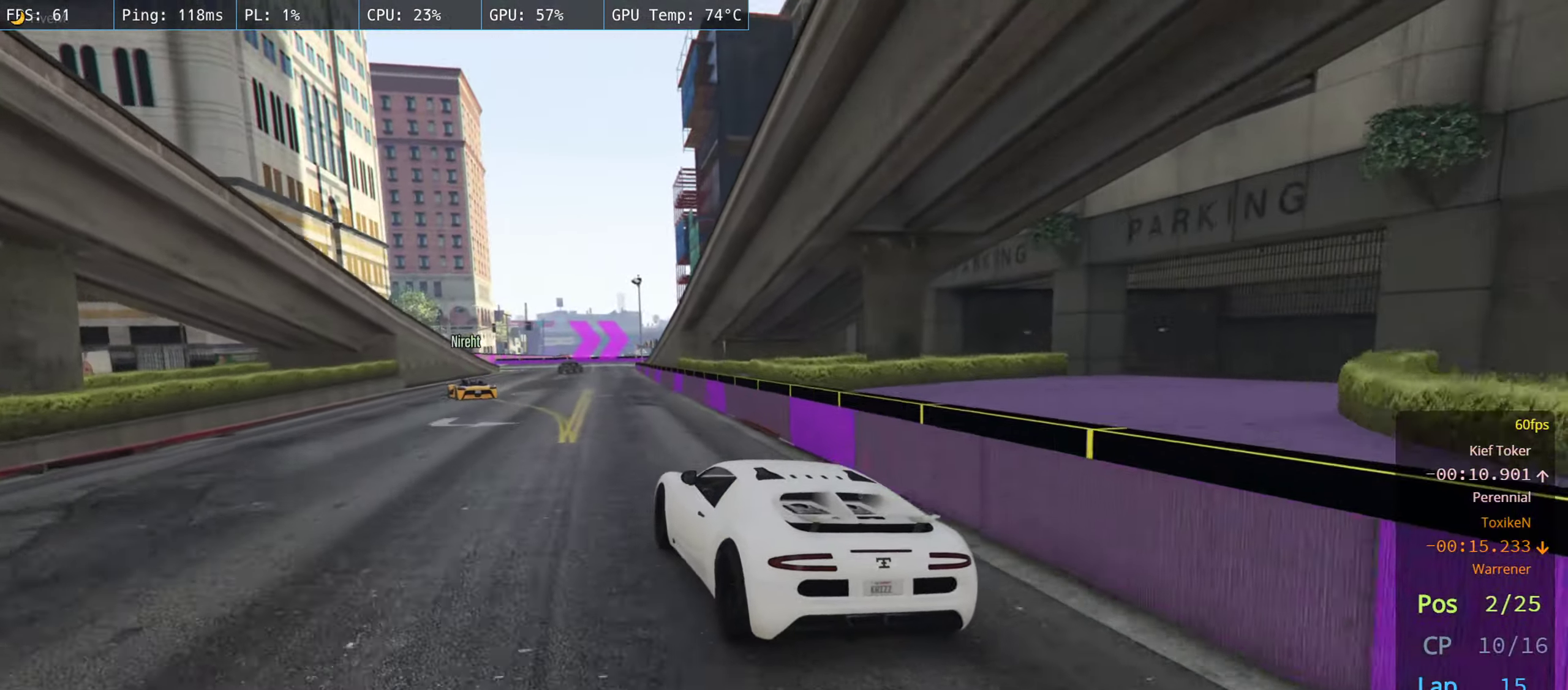
{"buttons": ["R2"], "left_stick": "center", "right_stick": "center", "events": [[100, "left_stick", "left"], [250, "left_stick", "center"]]}